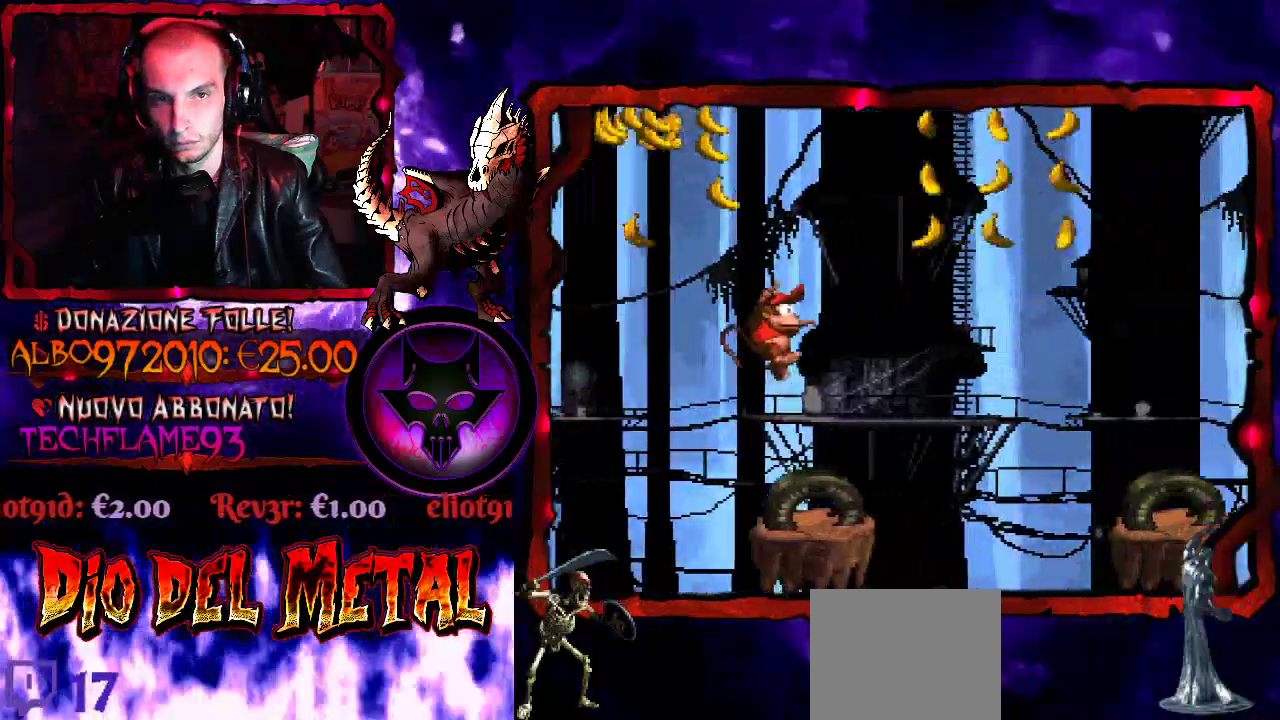
Gameplay with a controller (Xbox layout); each line is a JSON object with the inputs held at the frame after it. "events" lists button and stick changes between this image and that frame as [ms after this image, input, new state], when the widget could be followed in between. Not read: L3 R3 SELECT left_stick right_stick.
{"buttons": ["Y"], "events": [[167, "B", "down"], [233, "DPAD_LEFT", "down"], [467, "B", "up"], [500, "DPAD_LEFT", "up"]]}
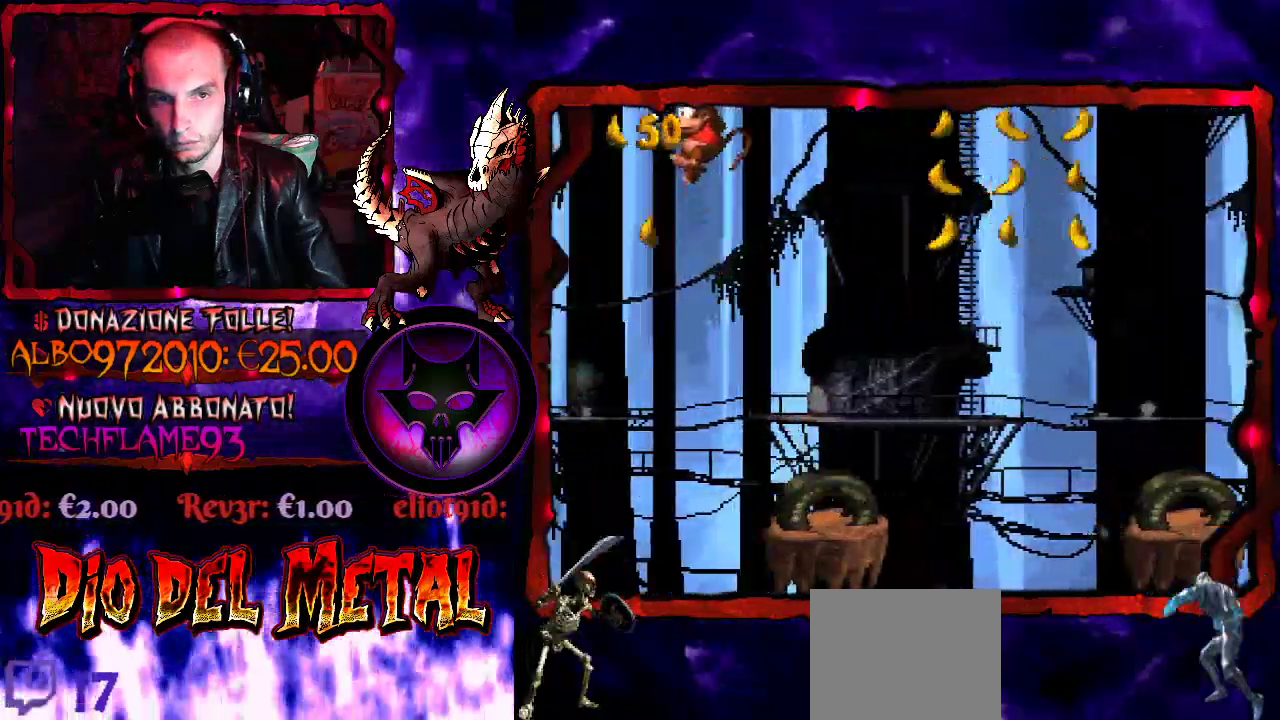
{"buttons": ["Y", "DPAD_RIGHT"], "events": [[267, "DPAD_RIGHT", "down"]]}
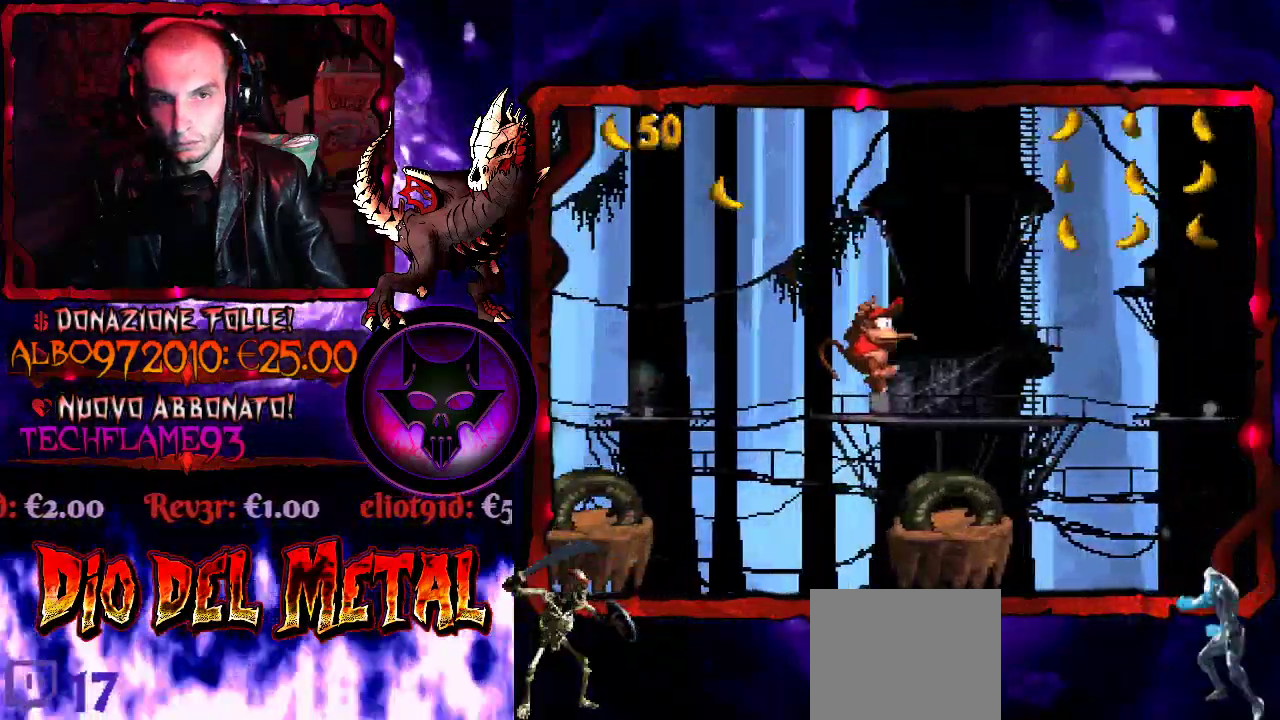
{"buttons": ["Y"], "events": [[100, "DPAD_RIGHT", "up"], [200, "B", "down"], [333, "B", "up"]]}
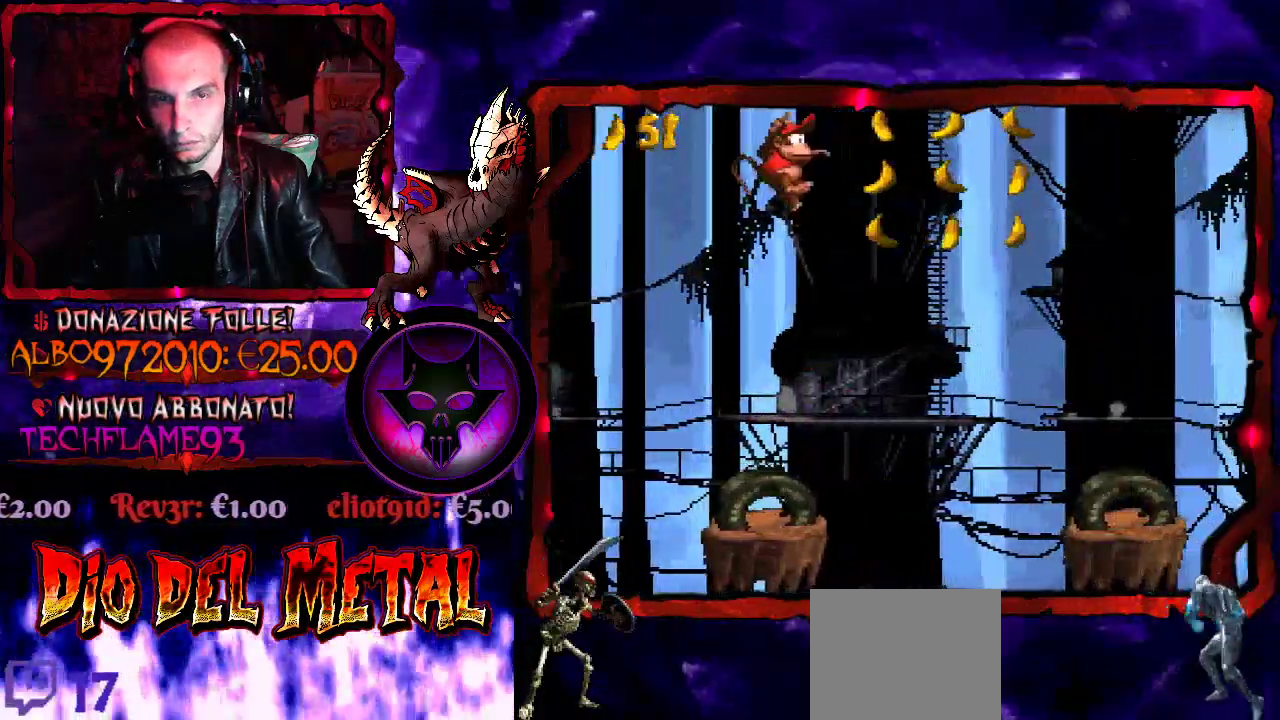
{"buttons": ["Y"], "events": []}
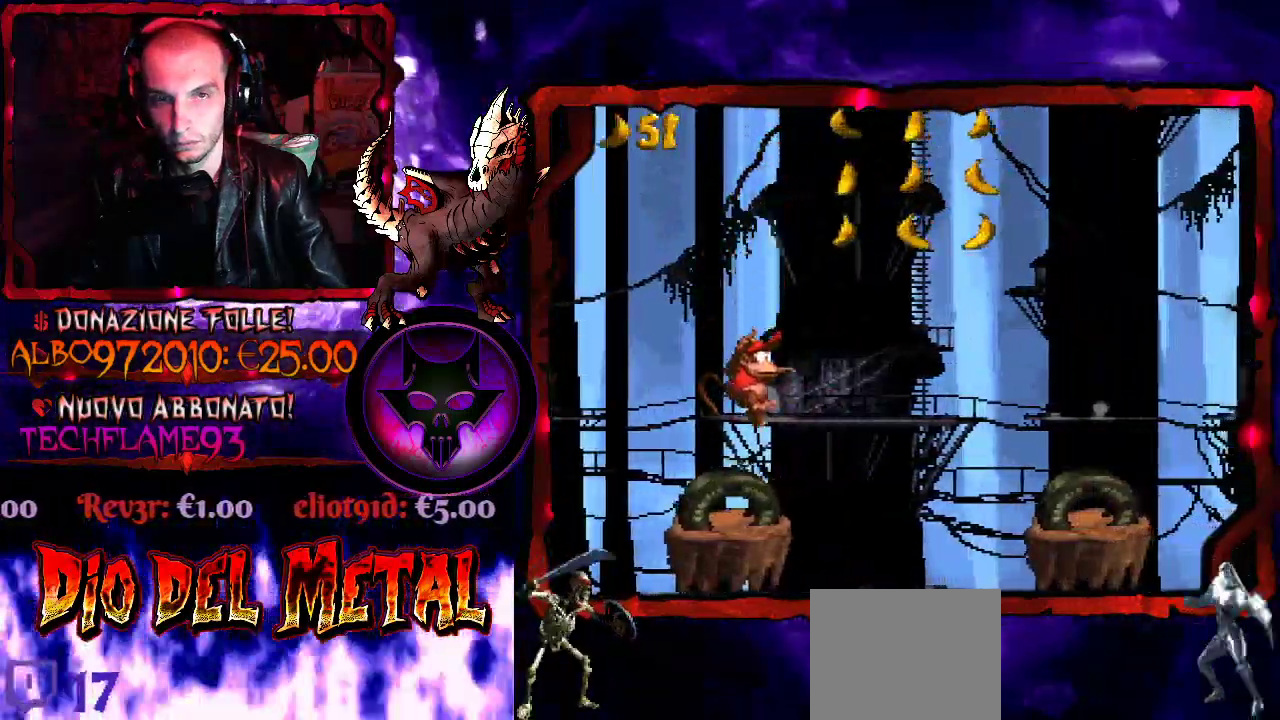
{"buttons": ["Y"], "events": [[133, "B", "down"], [133, "DPAD_RIGHT", "down"], [333, "B", "up"], [467, "DPAD_RIGHT", "up"]]}
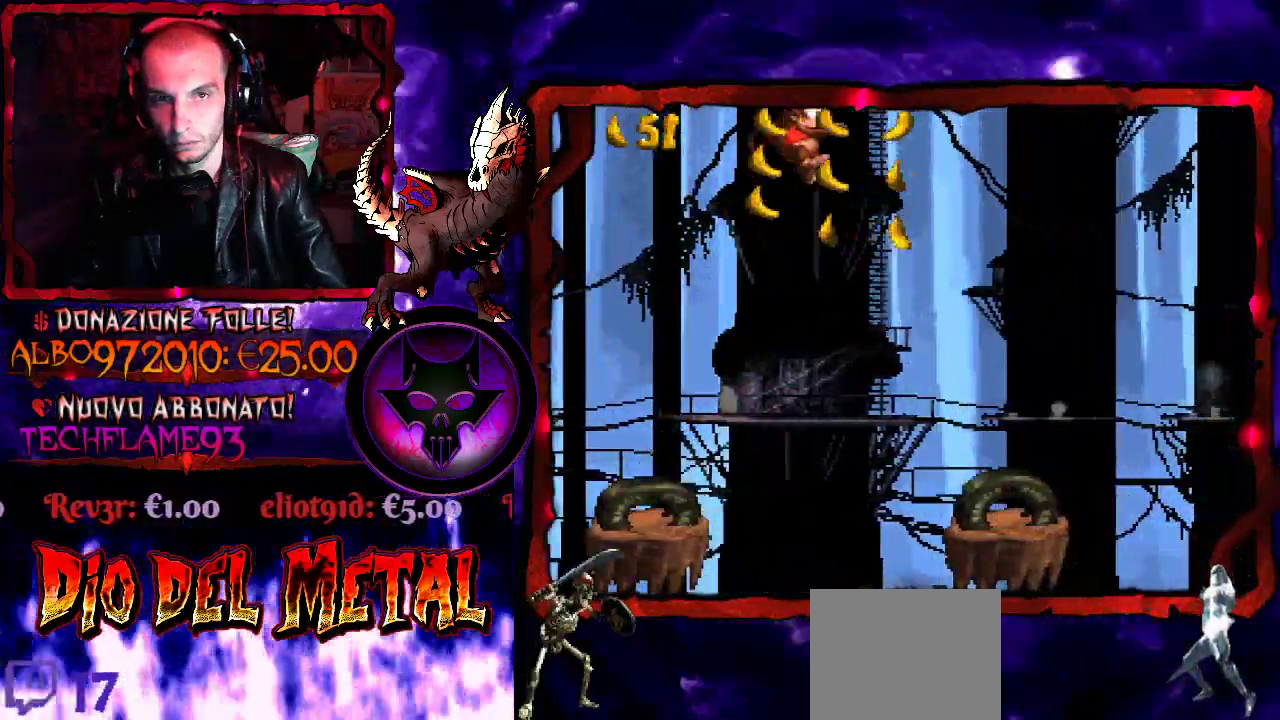
{"buttons": ["Y"], "events": [[133, "DPAD_RIGHT", "down"], [367, "DPAD_RIGHT", "up"]]}
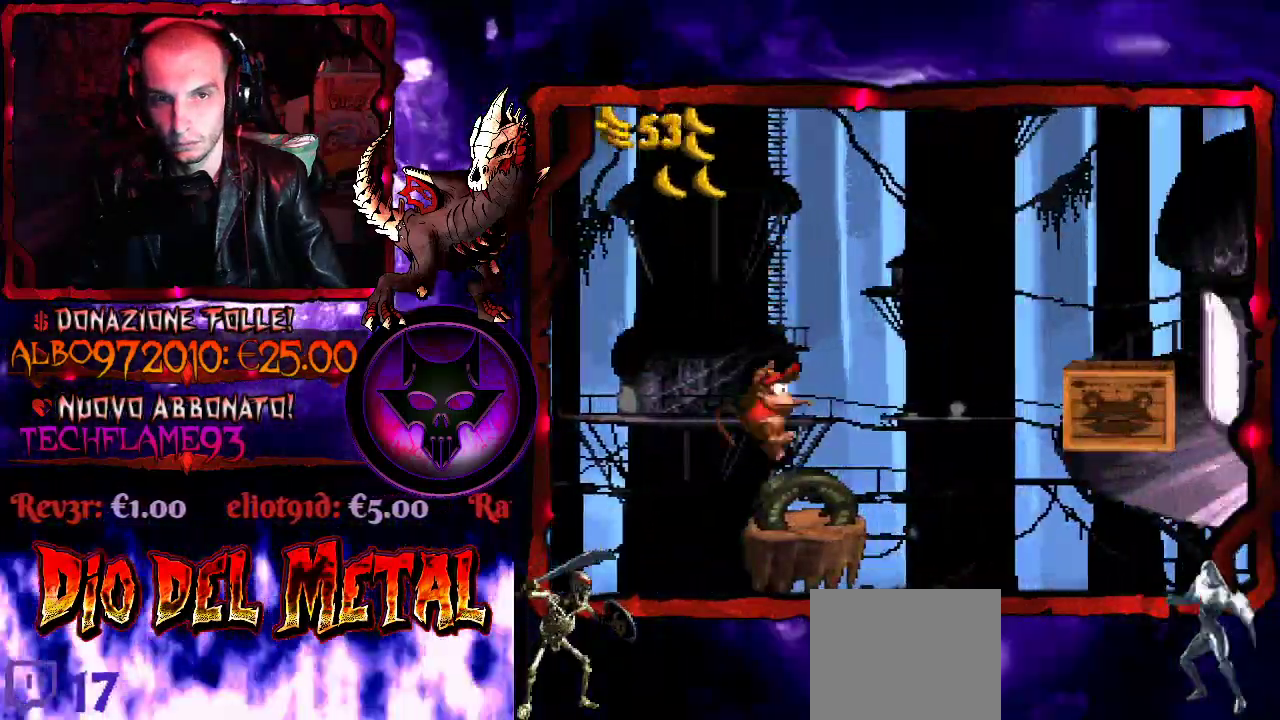
{"buttons": ["Y"], "events": [[133, "B", "down"], [400, "B", "up"]]}
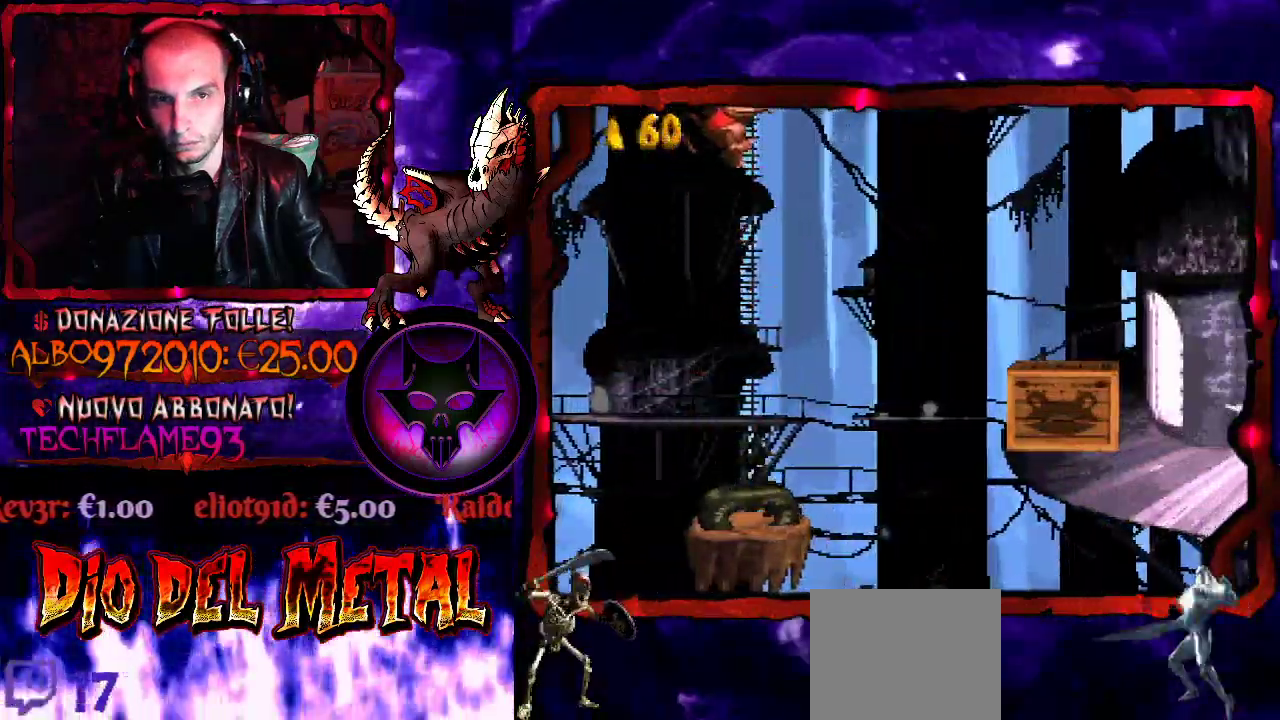
{"buttons": ["Y"], "events": []}
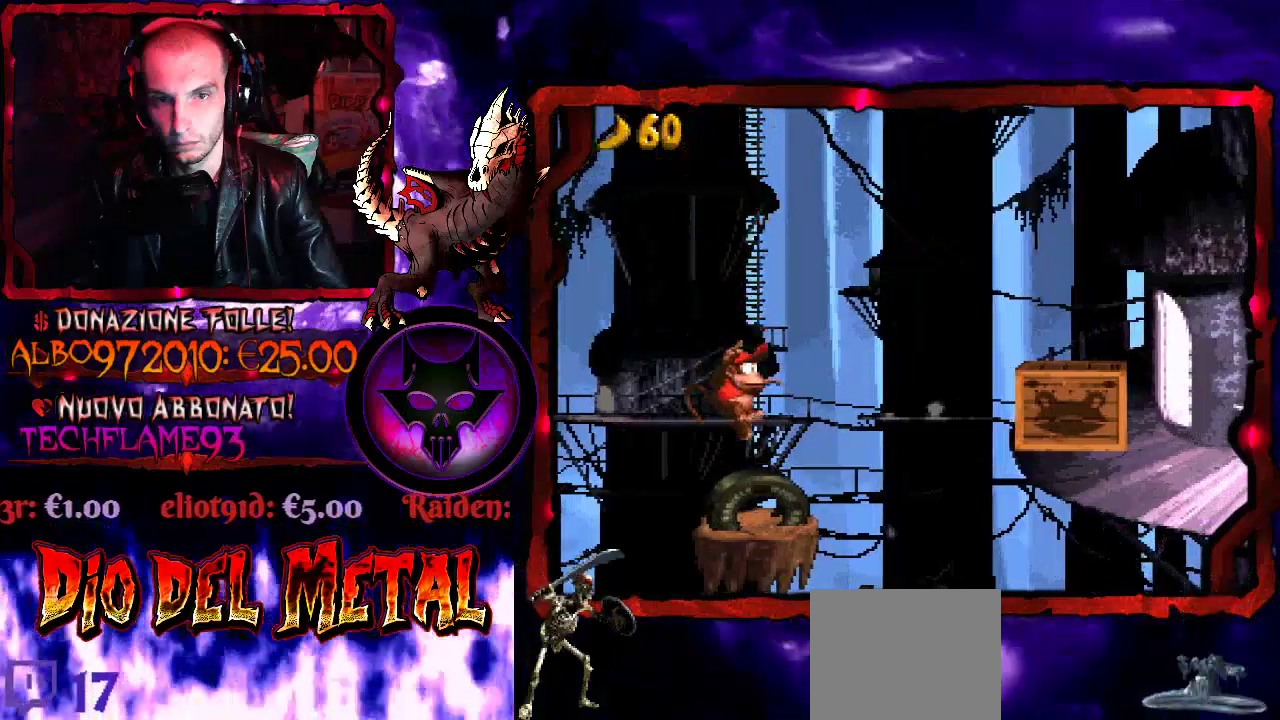
{"buttons": ["Y", "DPAD_RIGHT"], "events": [[33, "DPAD_RIGHT", "down"], [133, "B", "down"], [433, "B", "up"]]}
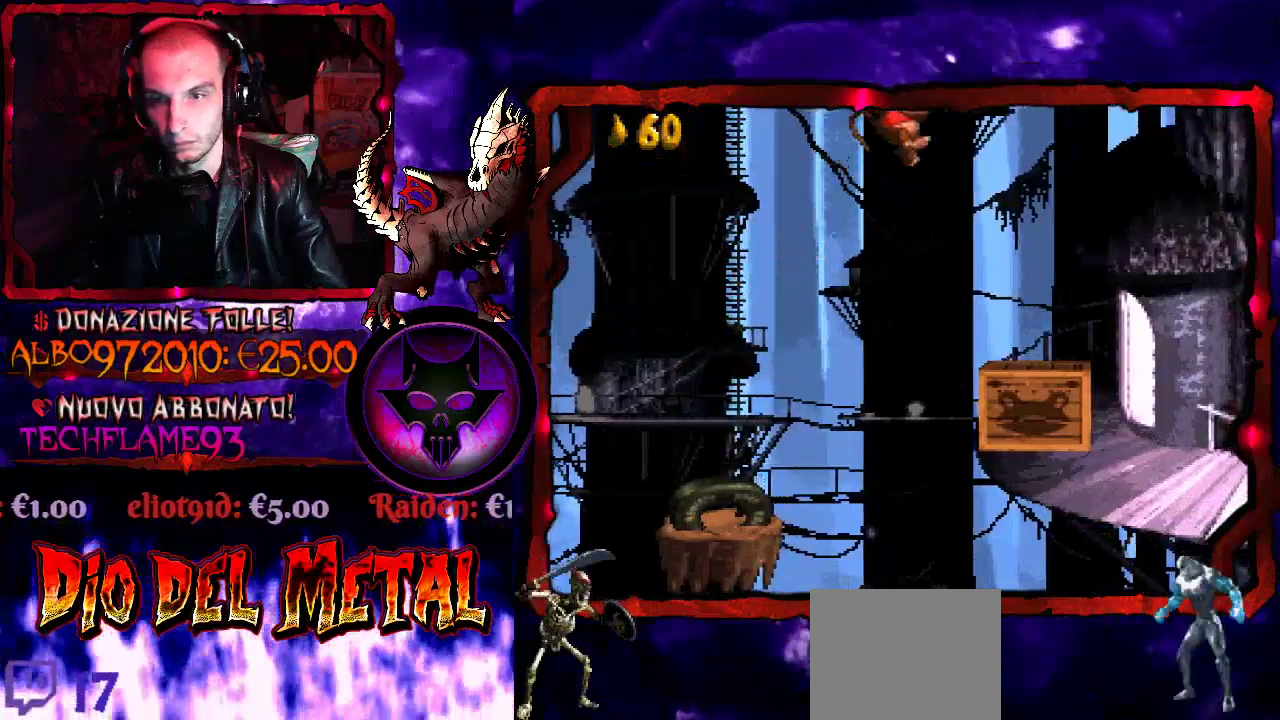
{"buttons": ["Y"], "events": [[267, "DPAD_RIGHT", "up"]]}
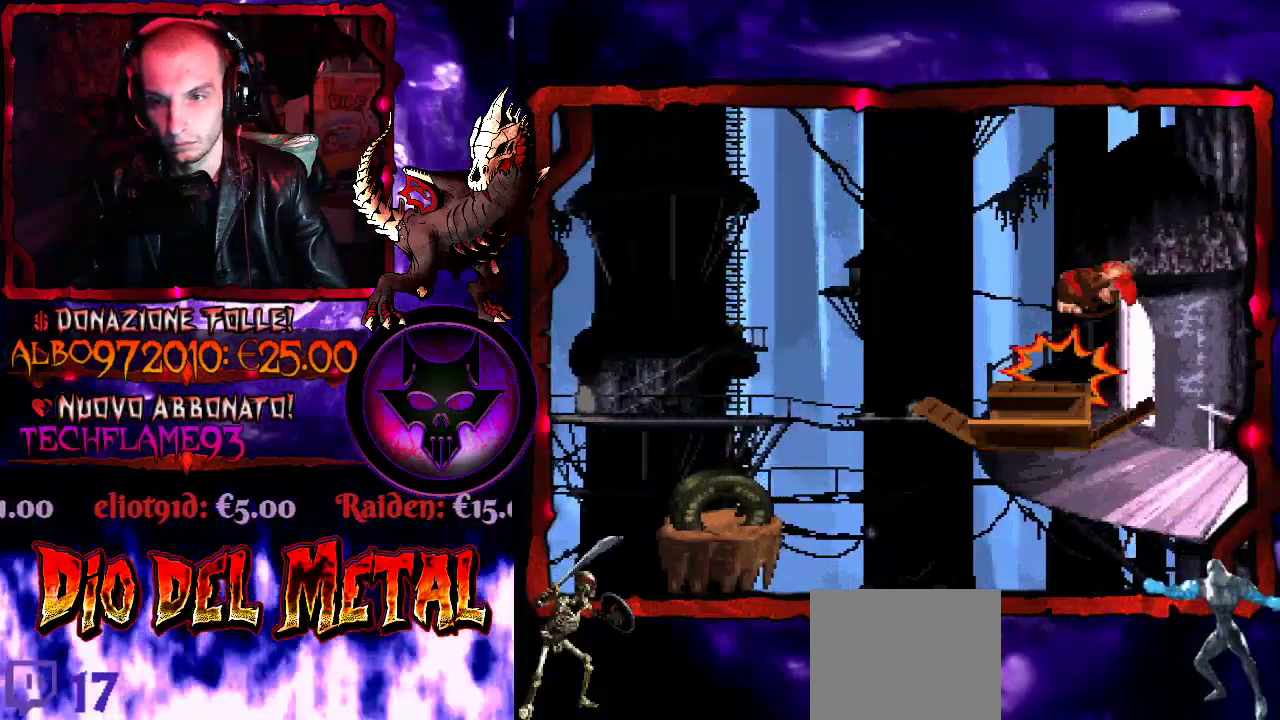
{"buttons": ["Y", "DPAD_LEFT"], "events": [[400, "DPAD_LEFT", "down"]]}
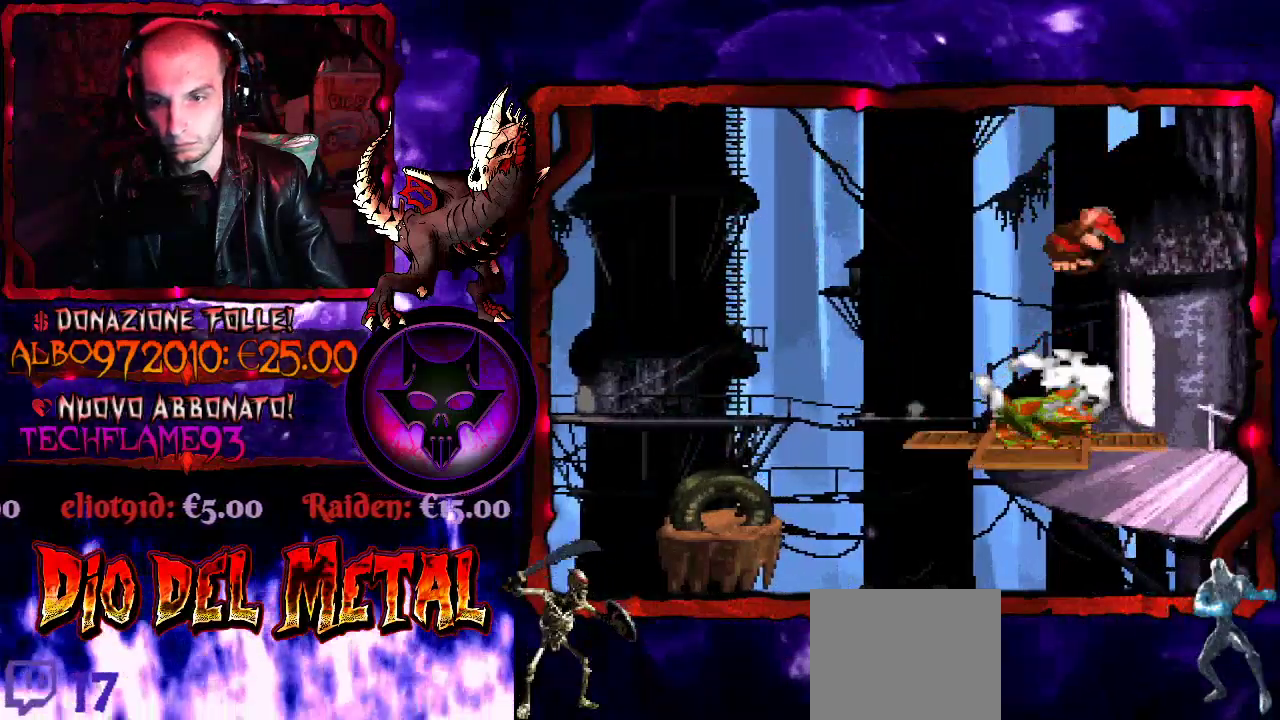
{"buttons": ["Y", "DPAD_RIGHT"], "events": [[33, "DPAD_LEFT", "up"], [167, "DPAD_RIGHT", "down"]]}
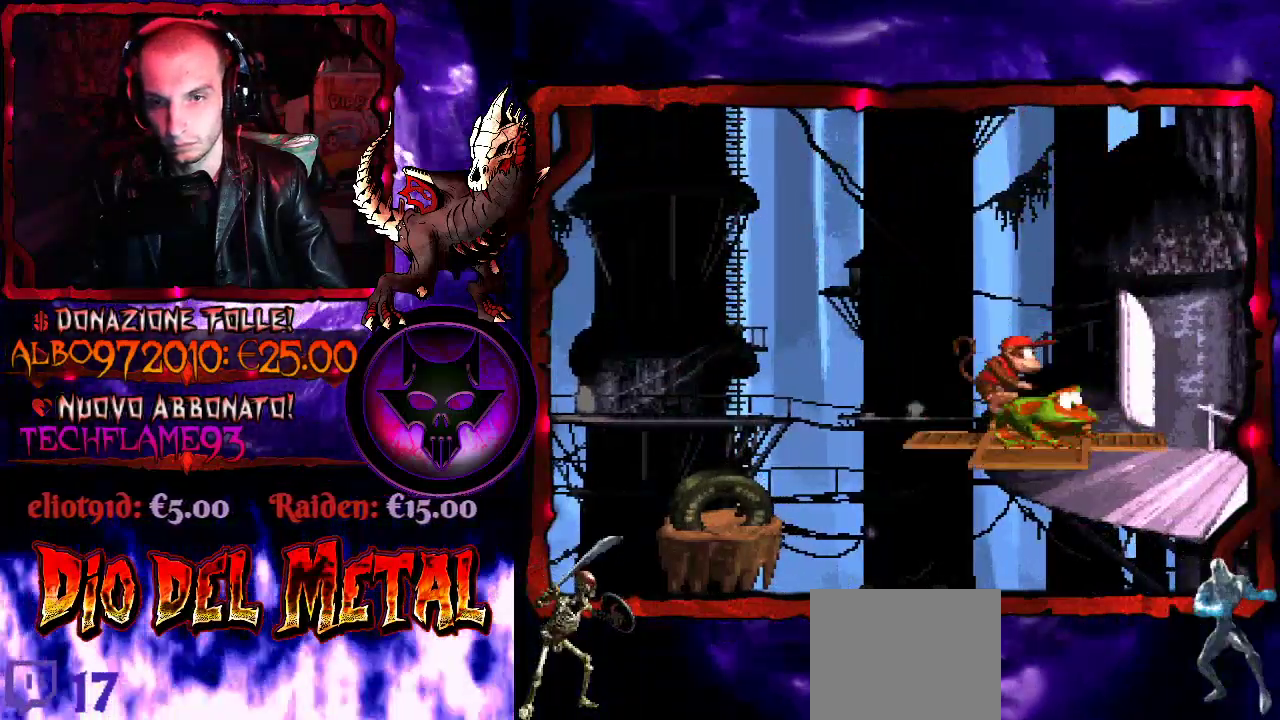
{"buttons": ["Y", "DPAD_RIGHT"], "events": []}
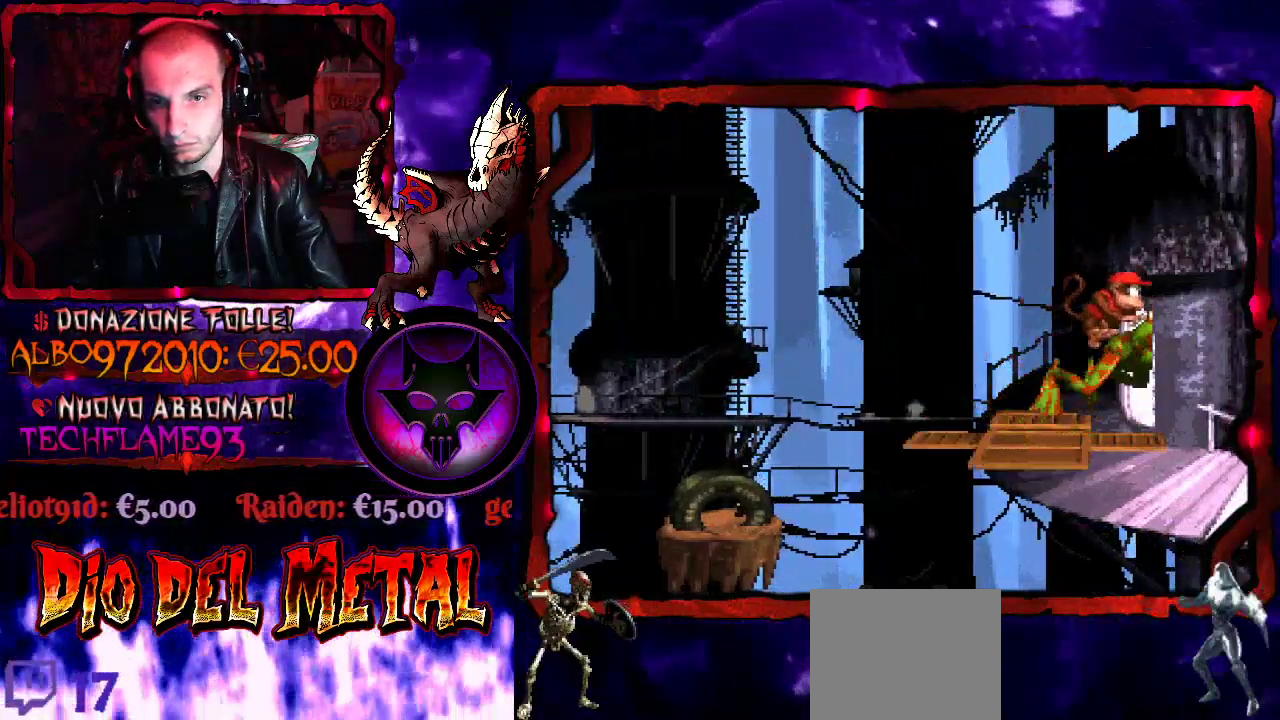
{"buttons": ["Y", "DPAD_RIGHT"], "events": []}
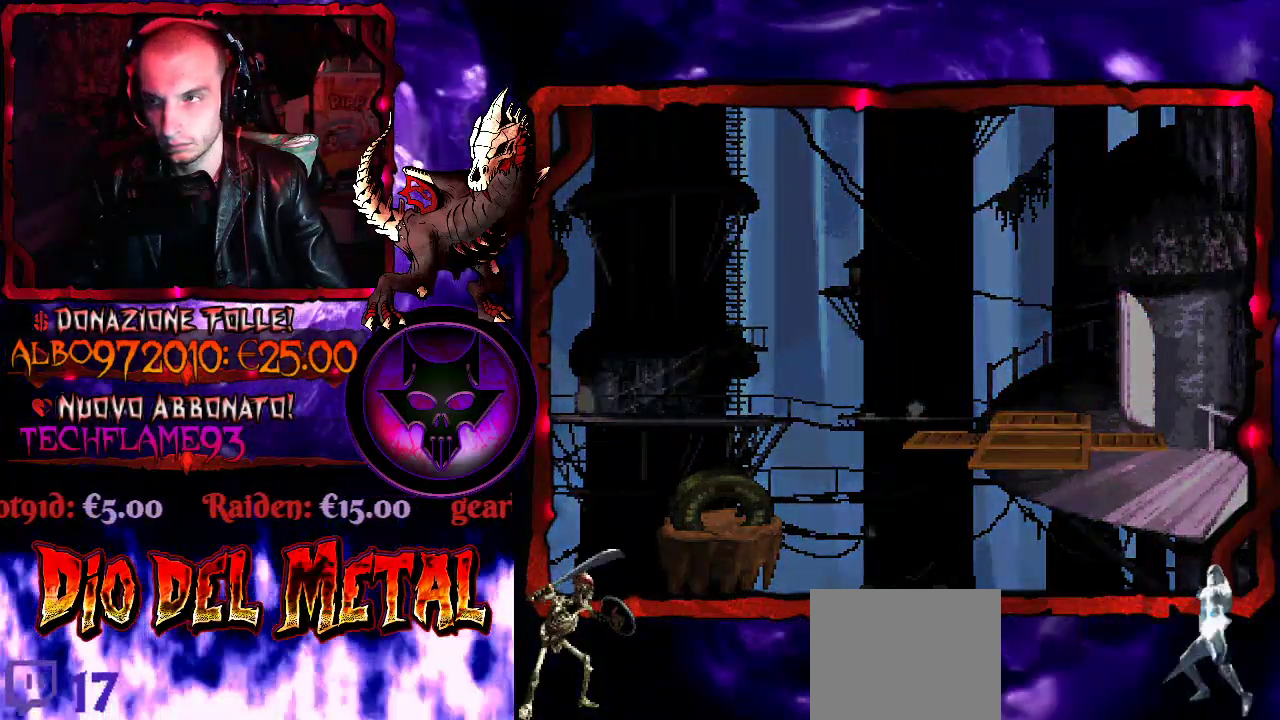
{"buttons": ["Y"], "events": [[500, "DPAD_RIGHT", "up"]]}
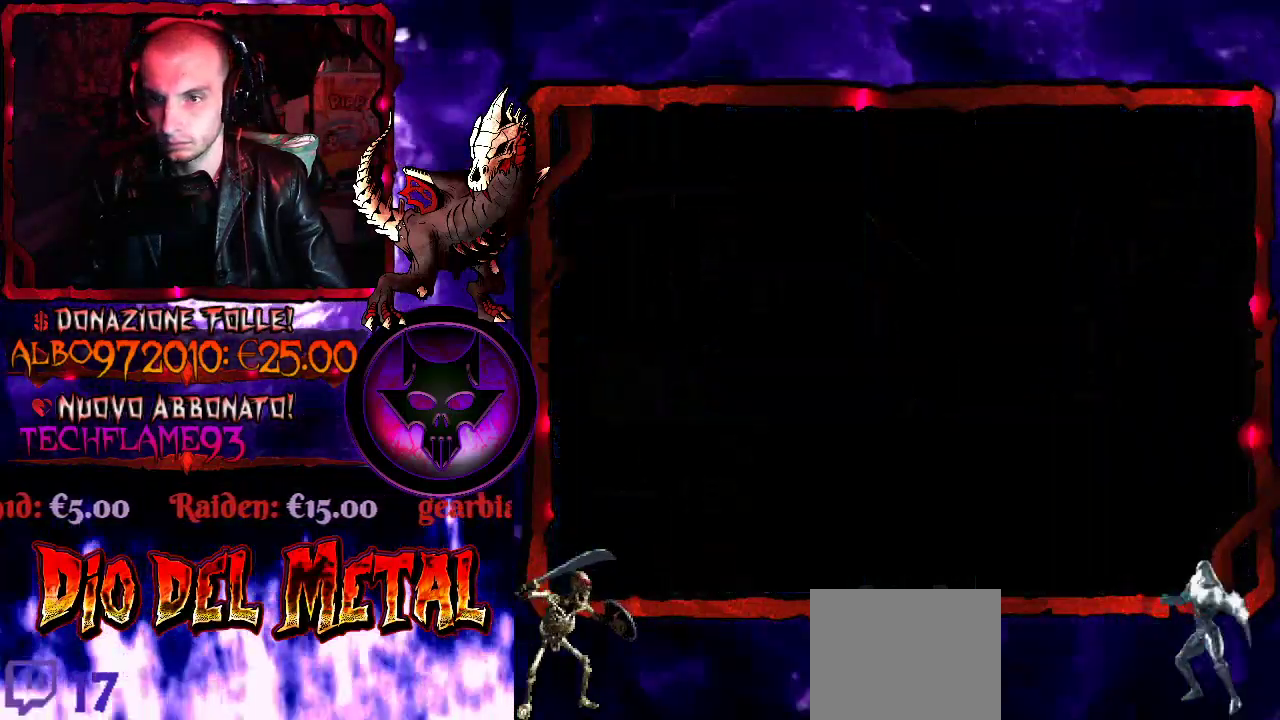
{"buttons": [], "events": [[33, "Y", "up"]]}
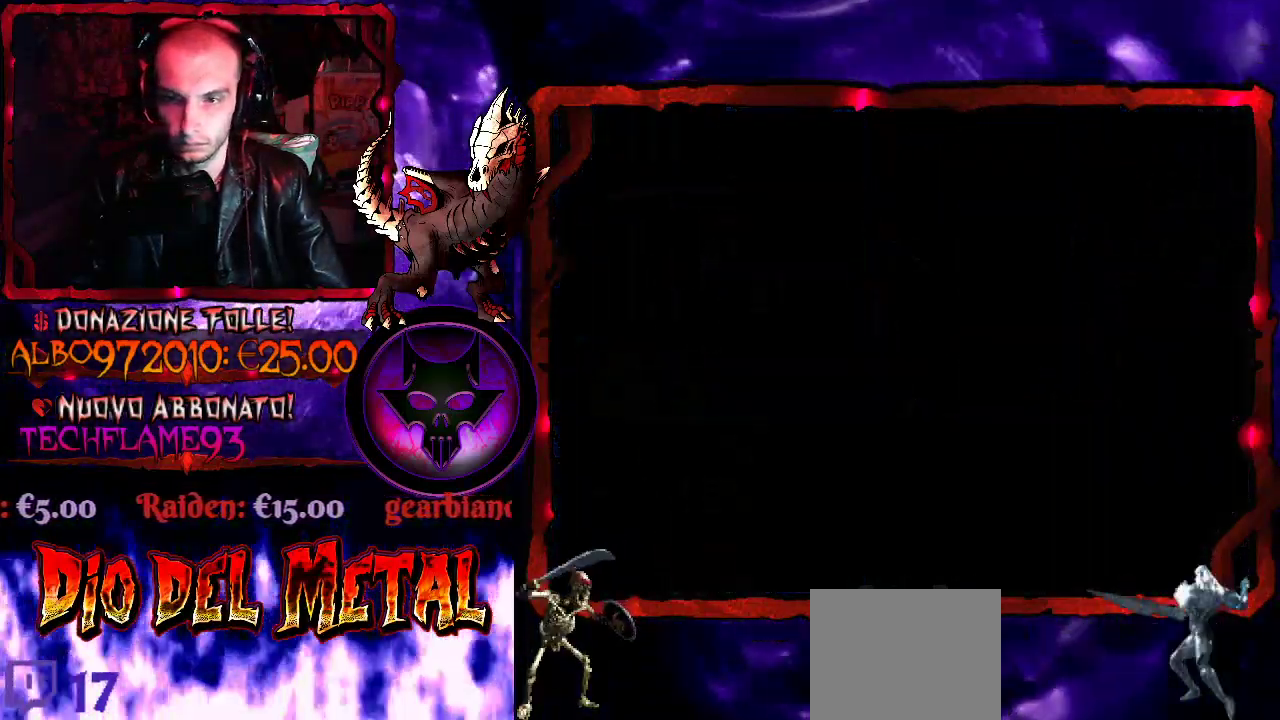
{"buttons": [], "events": []}
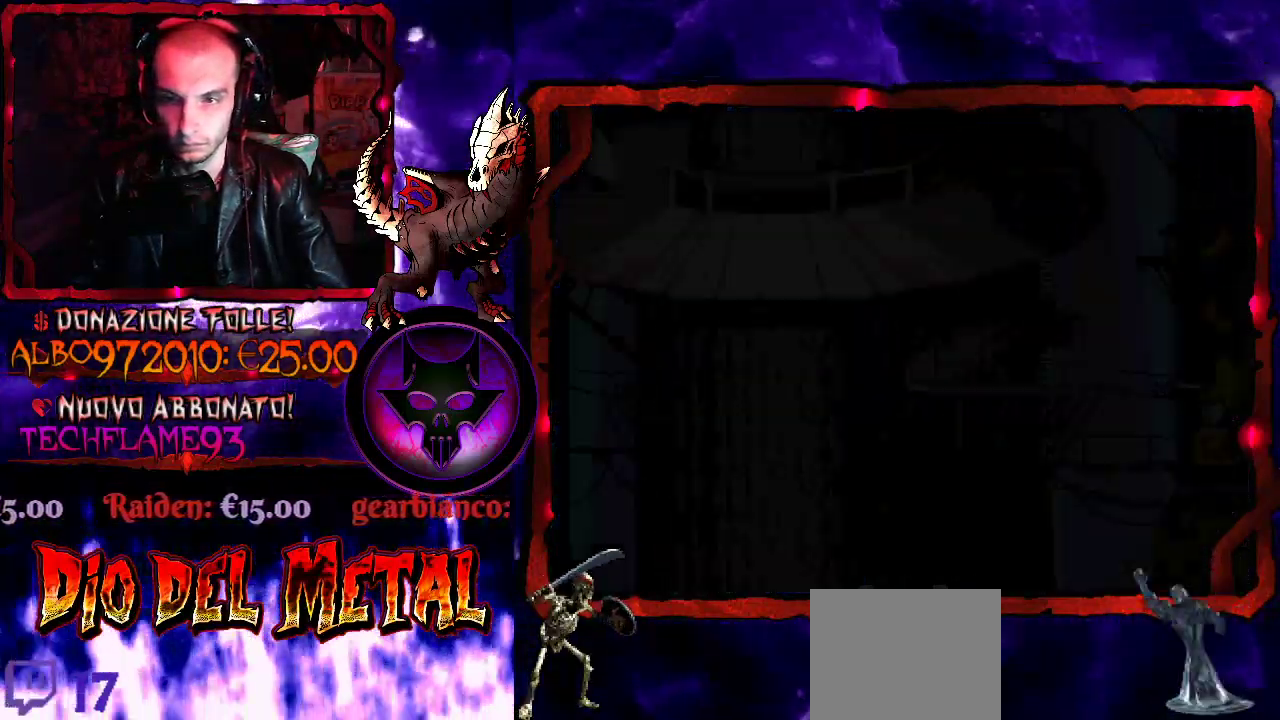
{"buttons": [], "events": []}
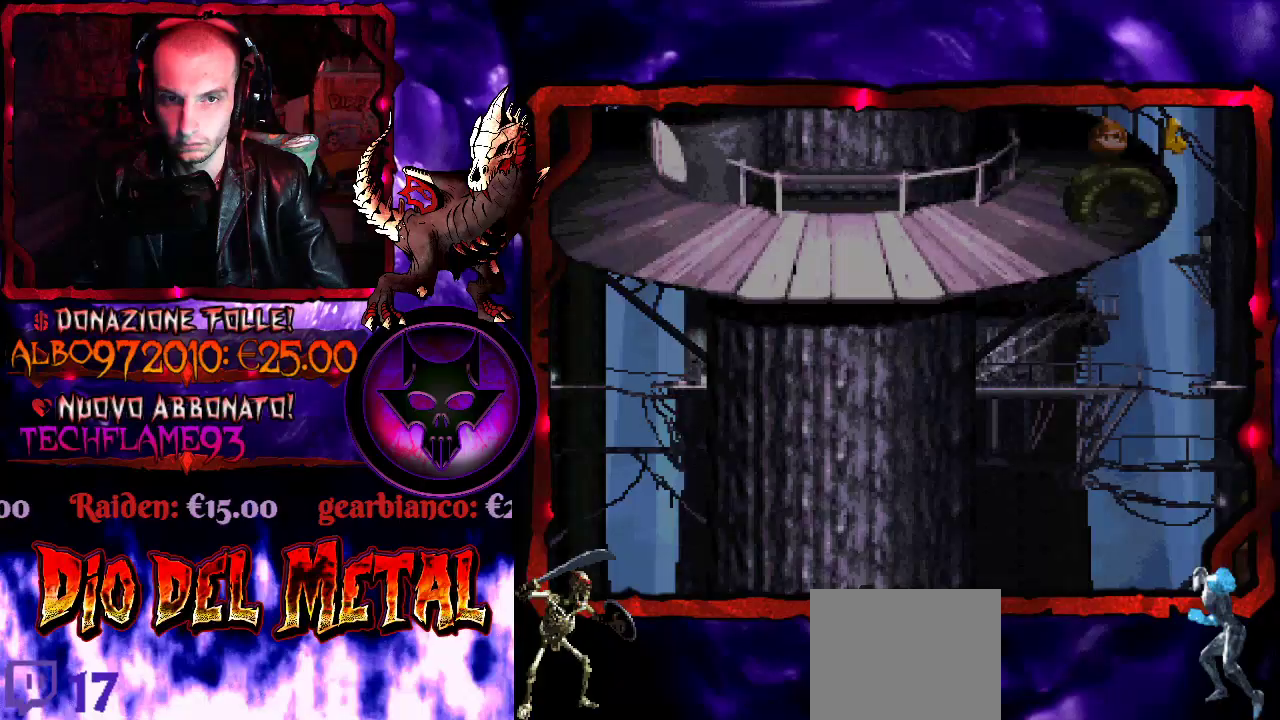
{"buttons": ["Y"], "events": [[200, "DPAD_RIGHT", "down"], [267, "Y", "down"], [467, "DPAD_RIGHT", "up"]]}
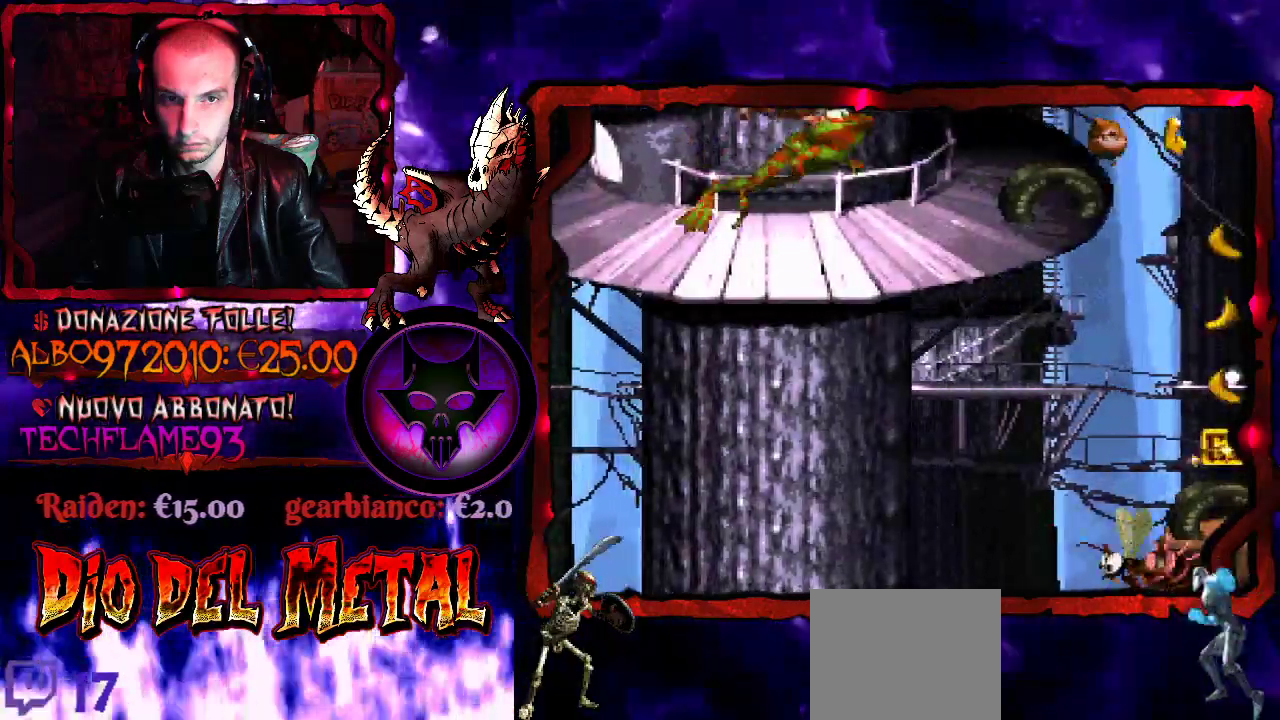
{"buttons": ["Y"], "events": []}
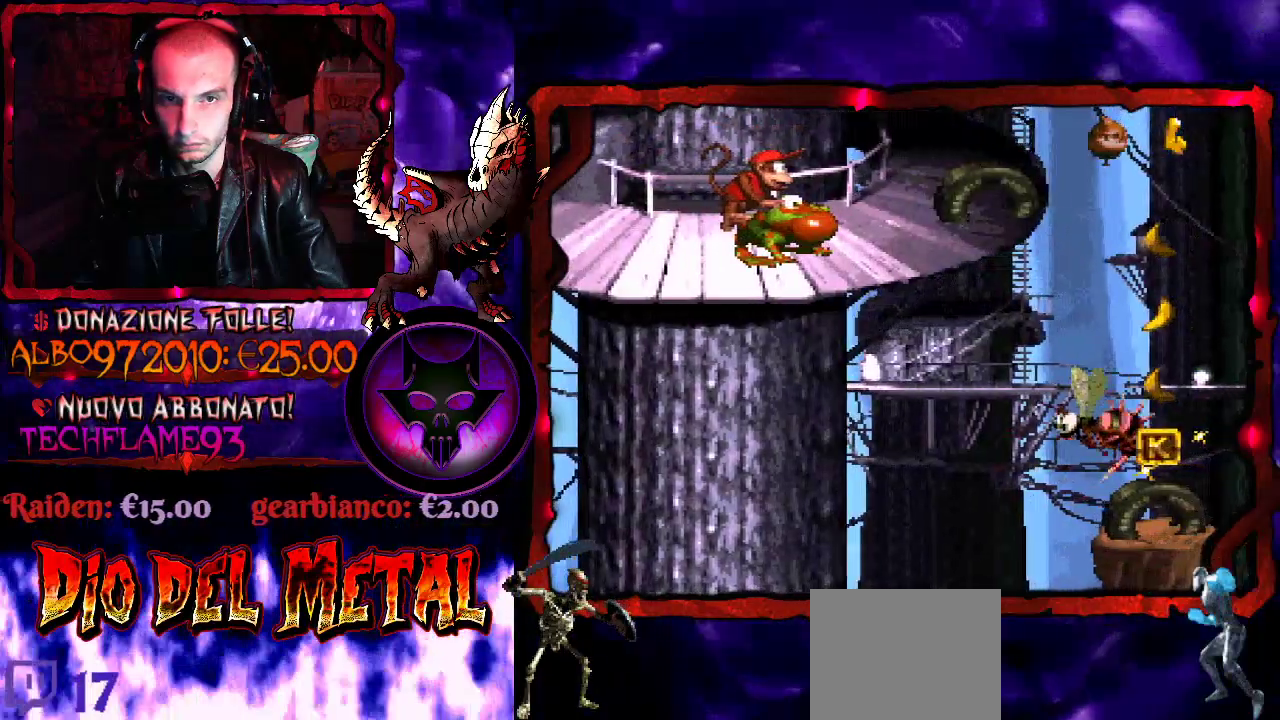
{"buttons": ["Y"], "events": []}
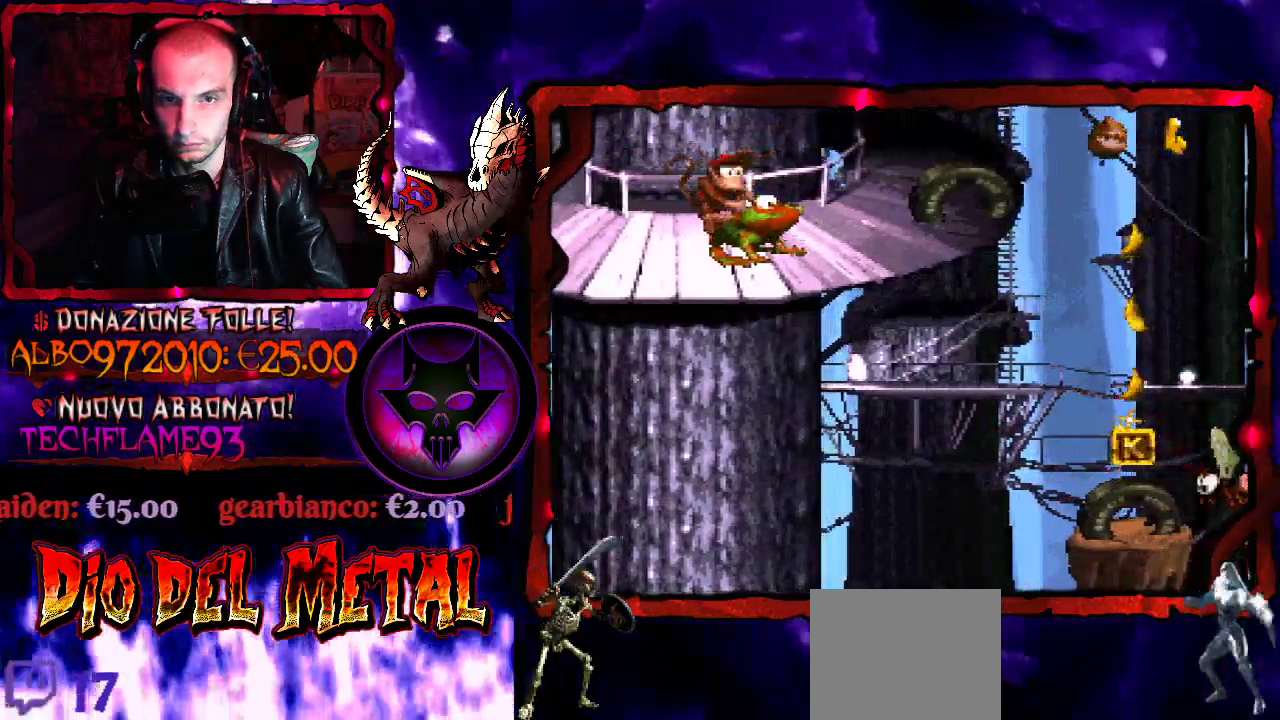
{"buttons": ["Y"], "events": []}
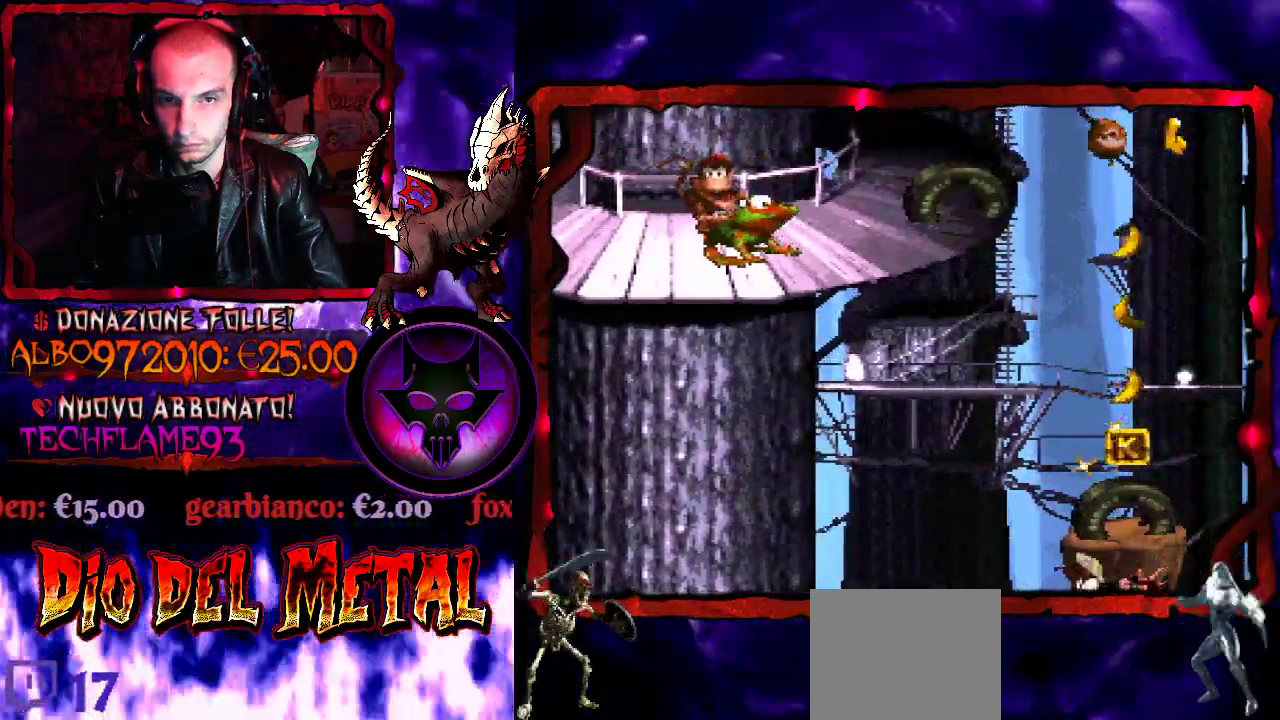
{"buttons": ["Y"], "events": [[233, "DPAD_RIGHT", "down"], [367, "DPAD_RIGHT", "up"]]}
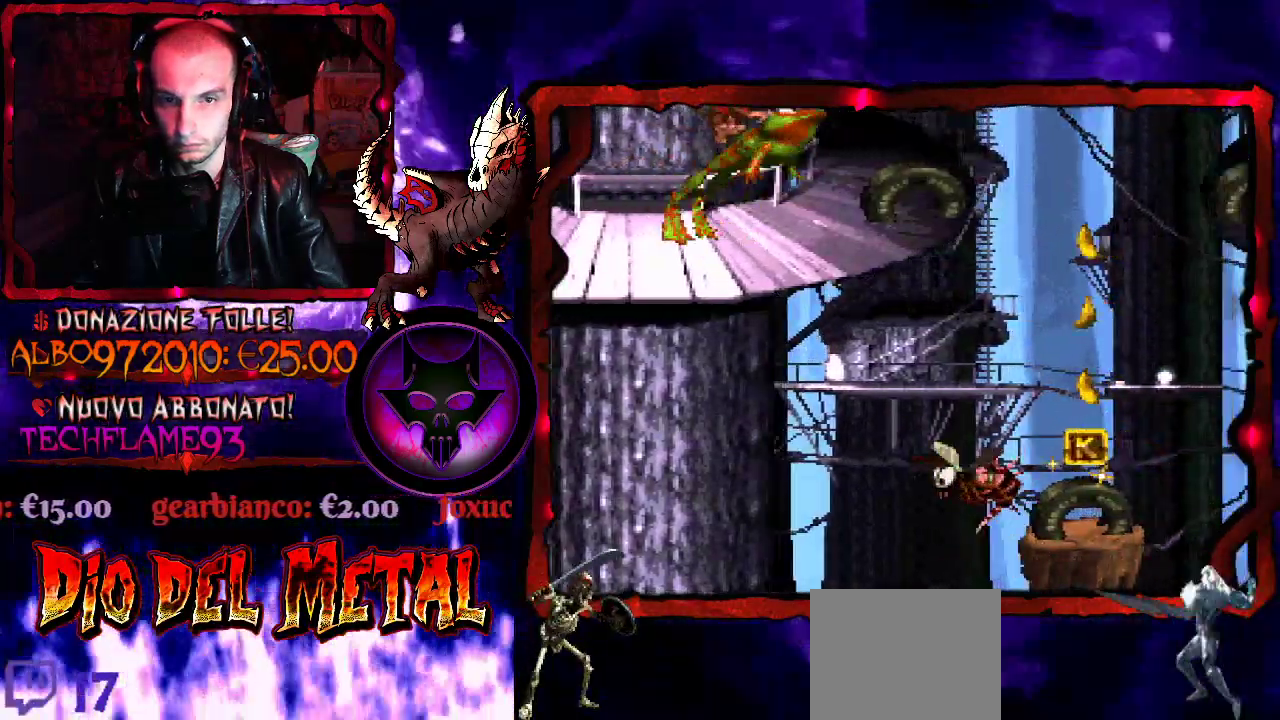
{"buttons": ["Y"], "events": []}
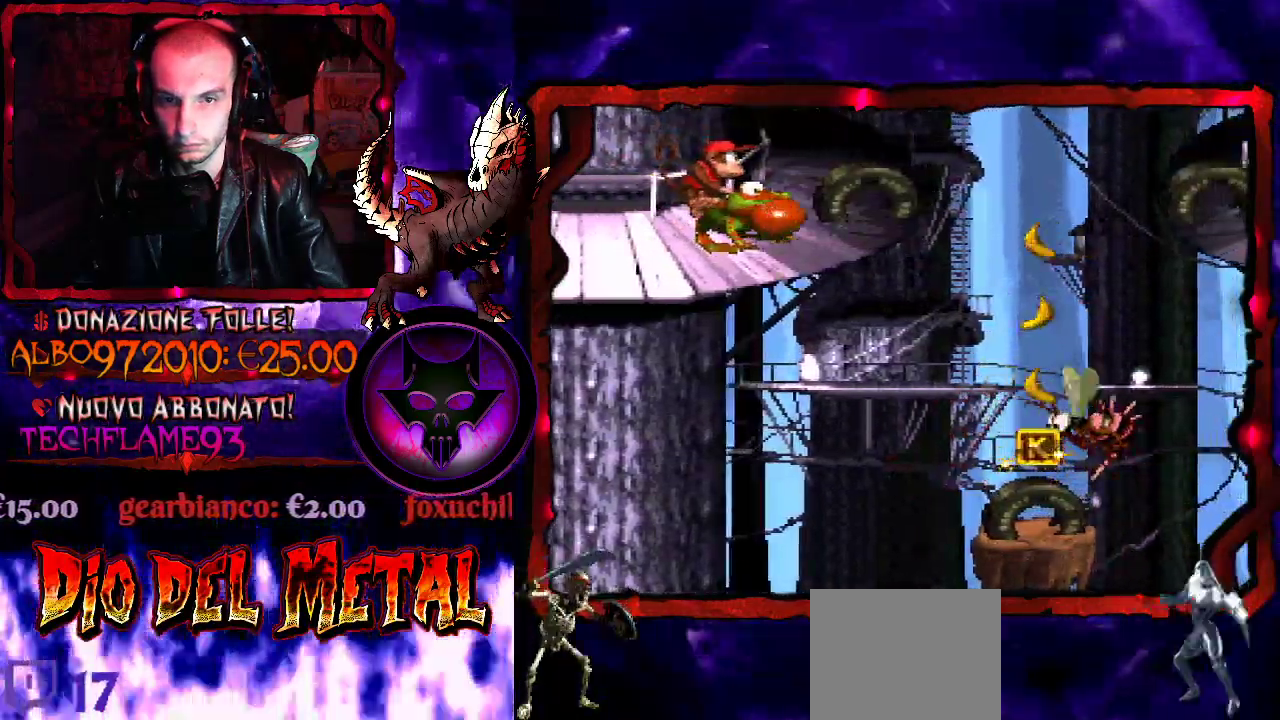
{"buttons": ["Y"], "events": []}
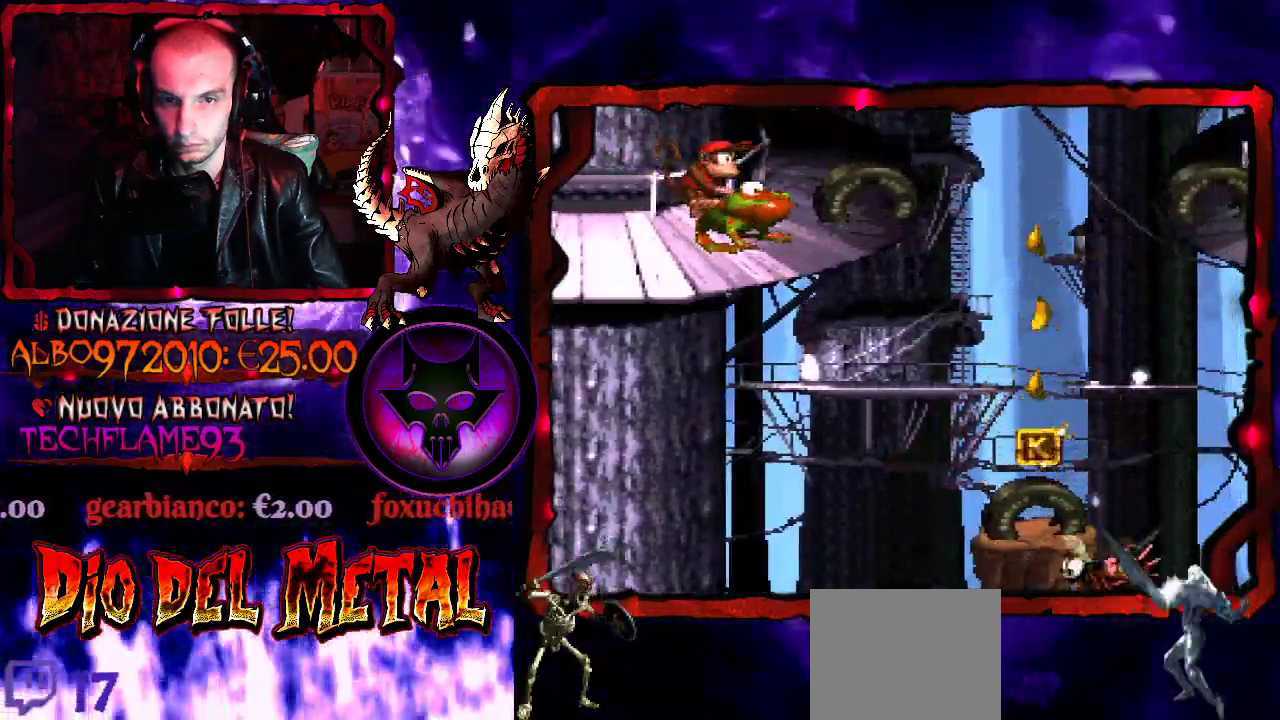
{"buttons": ["Y", "DPAD_RIGHT"], "events": [[267, "B", "down"], [267, "DPAD_RIGHT", "down"], [433, "B", "up"]]}
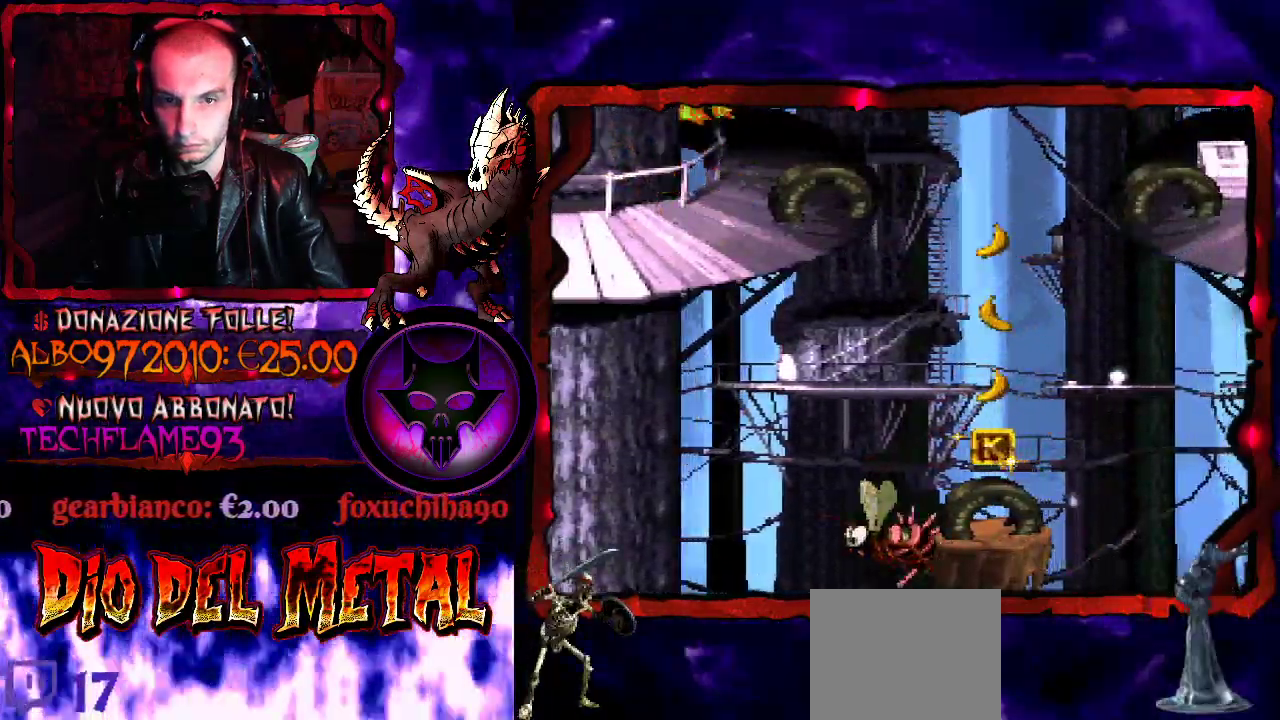
{"buttons": ["B", "Y"], "events": [[333, "DPAD_RIGHT", "up"], [500, "B", "down"]]}
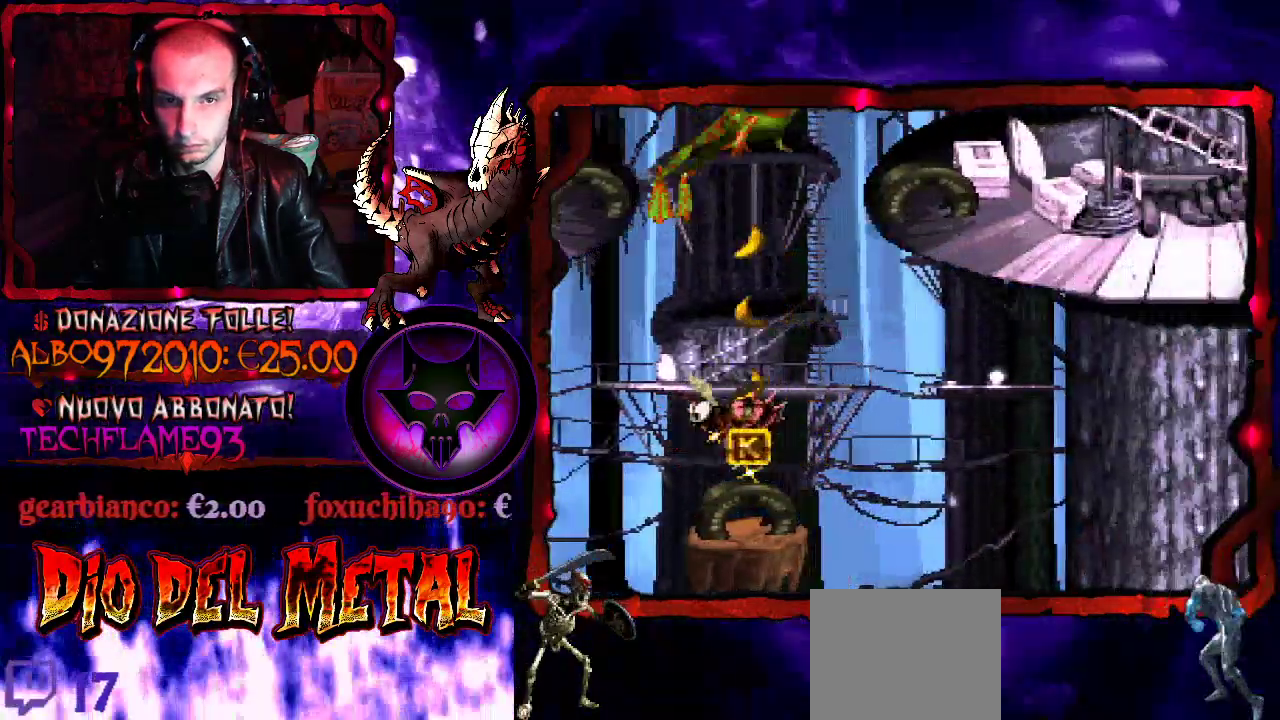
{"buttons": ["B", "Y"], "events": []}
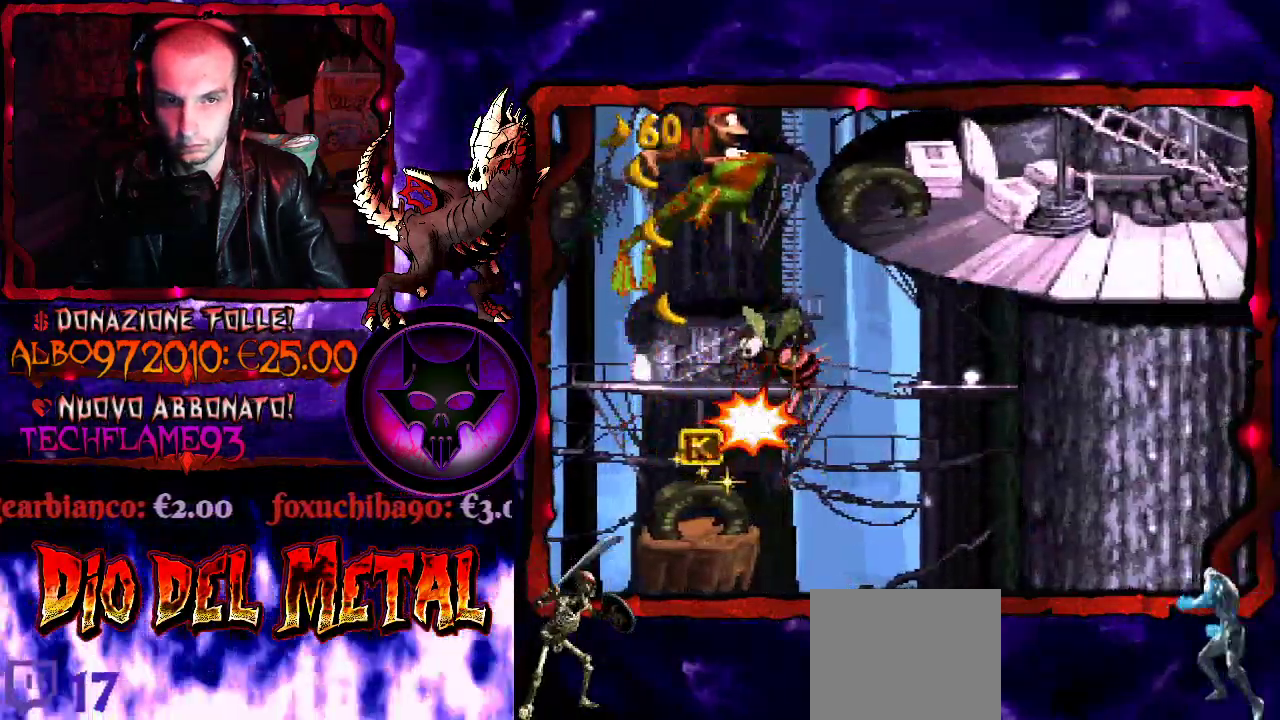
{"buttons": ["B", "Y"], "events": []}
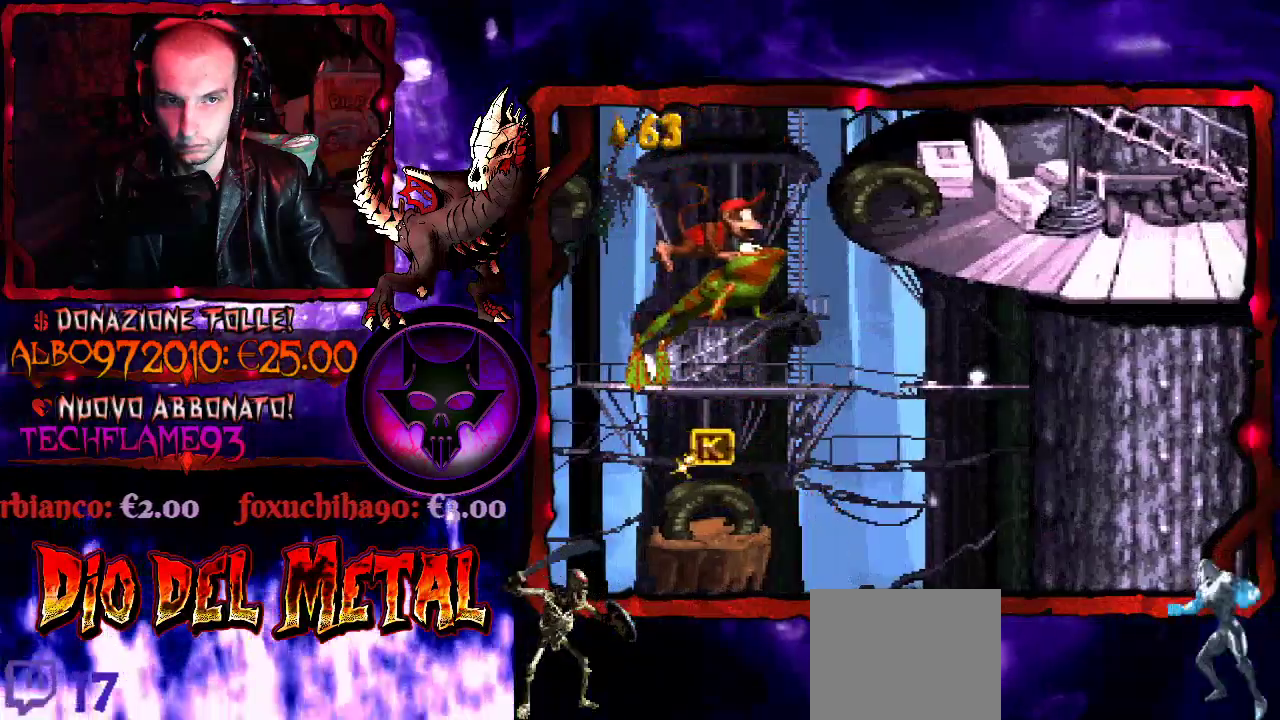
{"buttons": ["B", "Y", "DPAD_RIGHT"], "events": [[33, "B", "up"], [267, "DPAD_RIGHT", "down"], [300, "B", "down"]]}